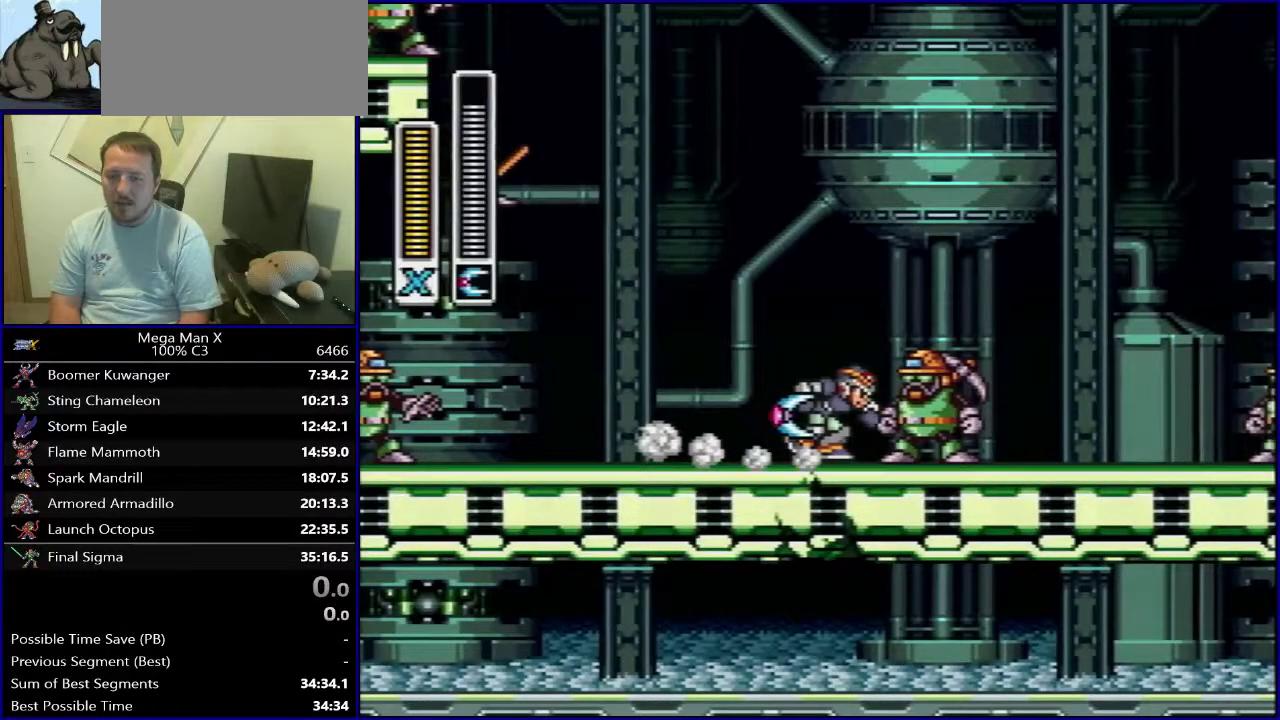
Gameplay with a controller (Nintendo layout); each line is a JSON object with the inputs held at the frame after it (dt_ms = milliseconds from this image to that frame). "events" lists button and stick changes between this image and that frame as [ms after this image, input, new state], when the widget could be followed in between. Not read: DPAD_DOWN L3 R1 R3.
{"dt_ms": 500, "buttons": ["DPAD_LEFT"], "events": [[83, "DPAD_LEFT", "down"]]}
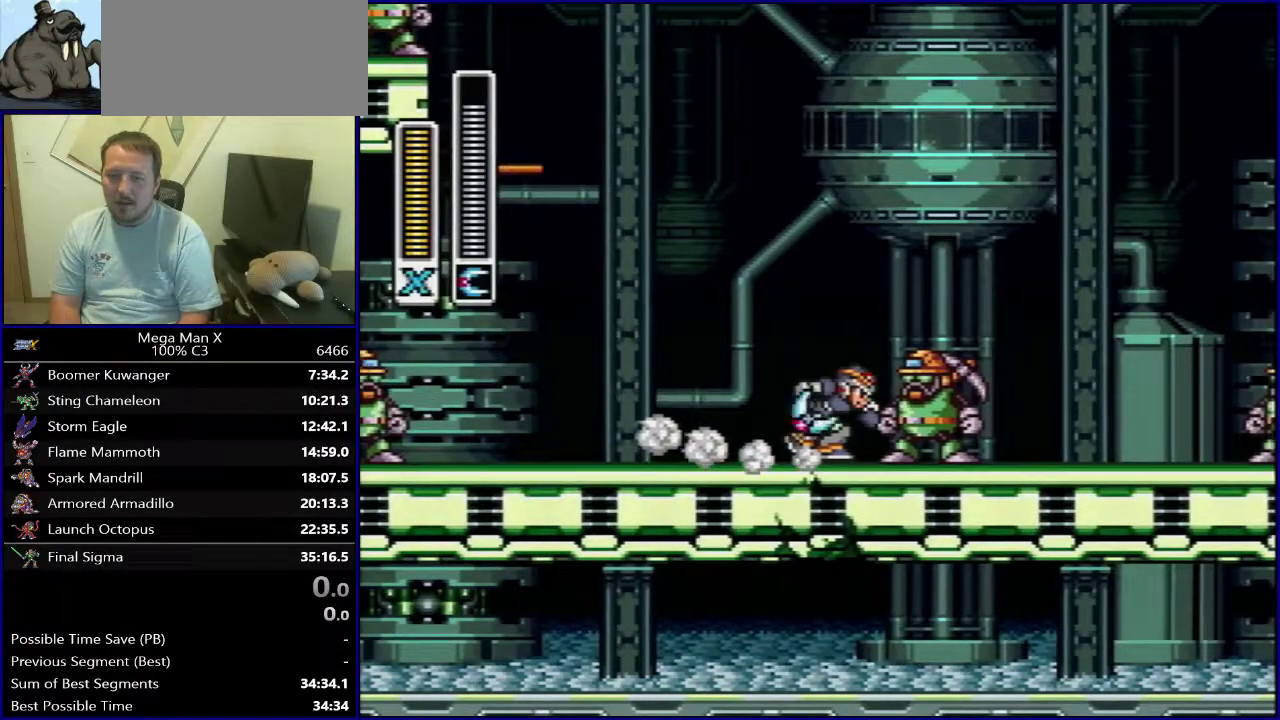
{"dt_ms": 500, "buttons": [], "events": [[217, "DPAD_LEFT", "up"], [250, "B", "down"], [500, "B", "up"]]}
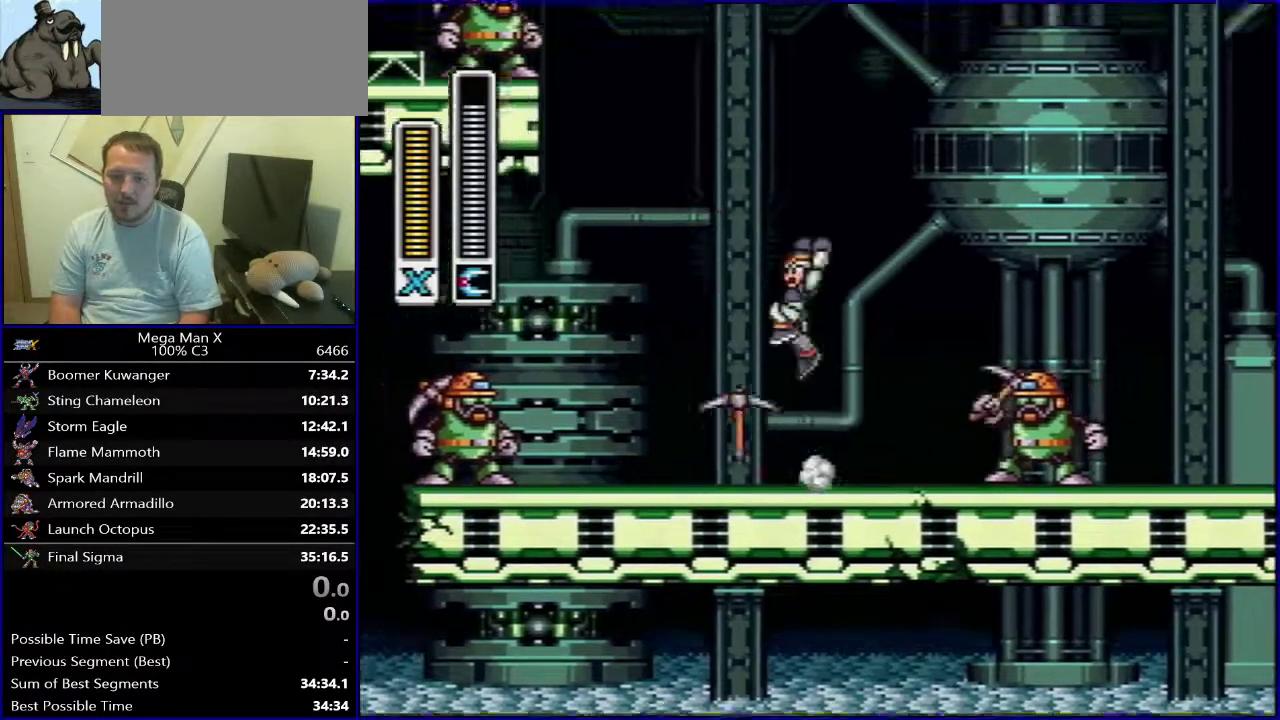
{"dt_ms": 400, "buttons": [], "events": [[33, "DPAD_LEFT", "down"], [267, "Y", "down"], [283, "DPAD_LEFT", "up"], [333, "Y", "up"]]}
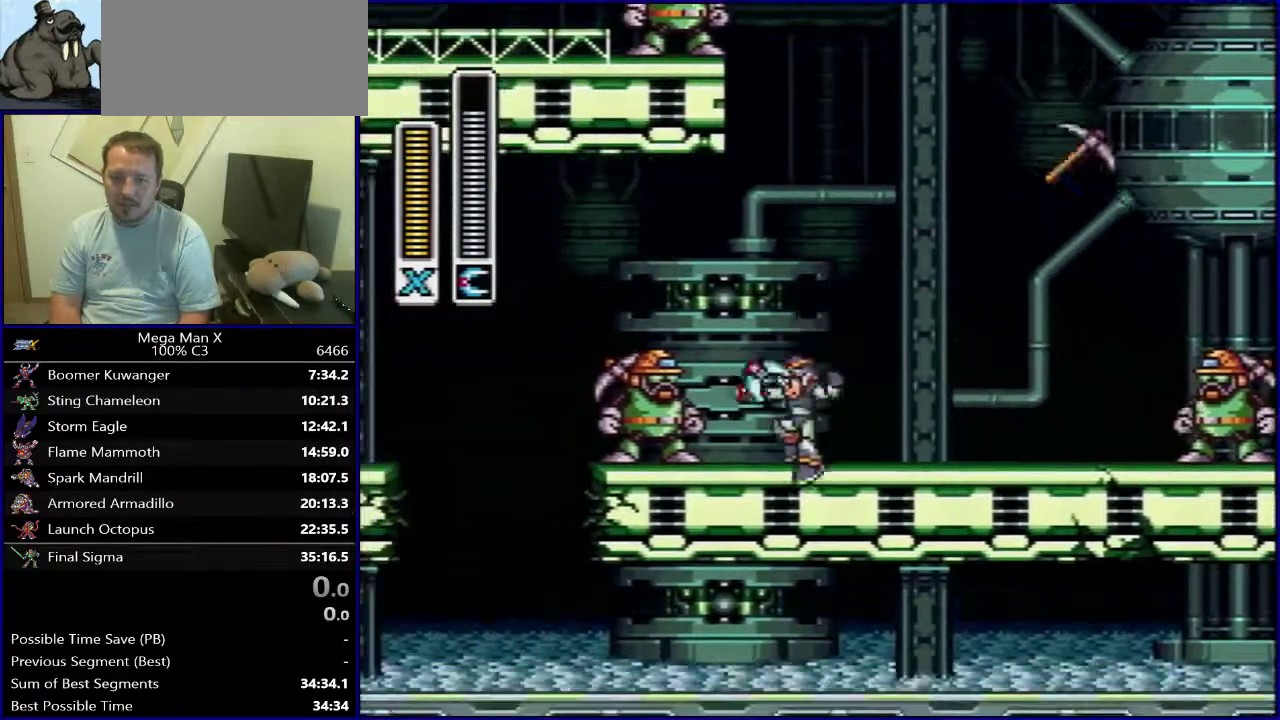
{"dt_ms": 300, "buttons": ["DPAD_LEFT"], "events": [[67, "Y", "down"], [150, "Y", "up"], [233, "DPAD_LEFT", "down"]]}
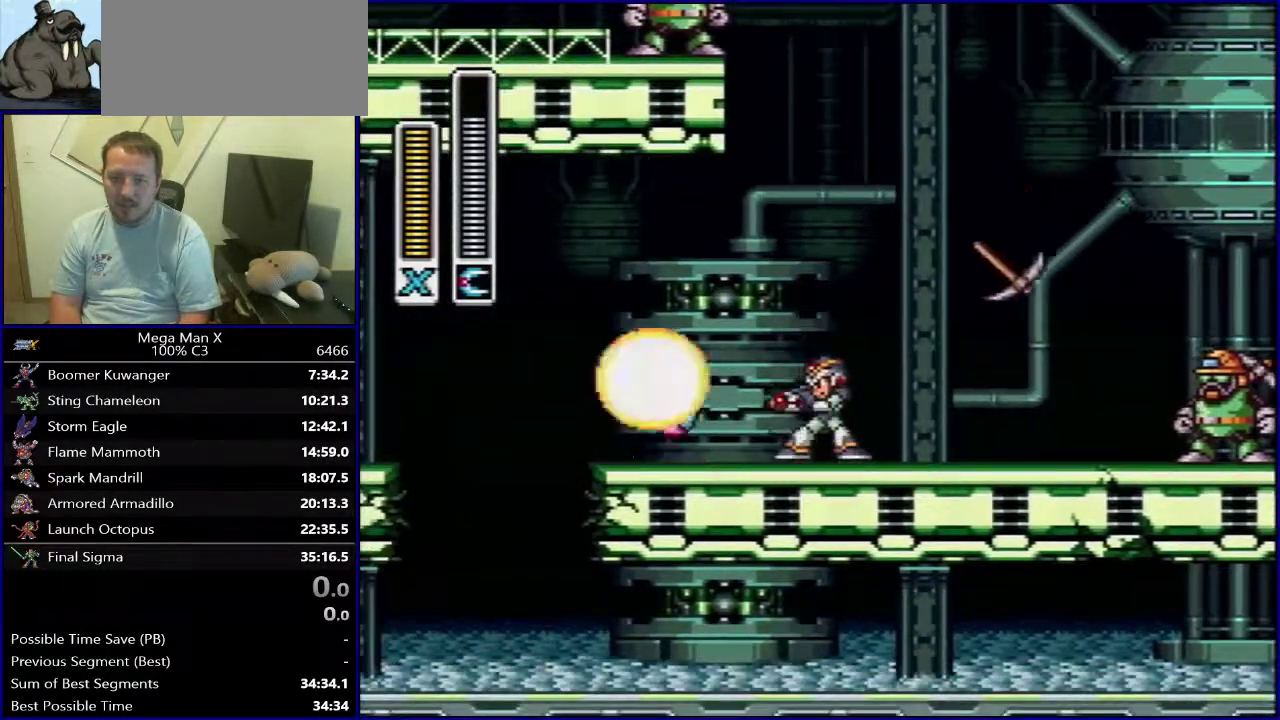
{"dt_ms": 300, "buttons": [], "events": [[117, "DPAD_LEFT", "up"]]}
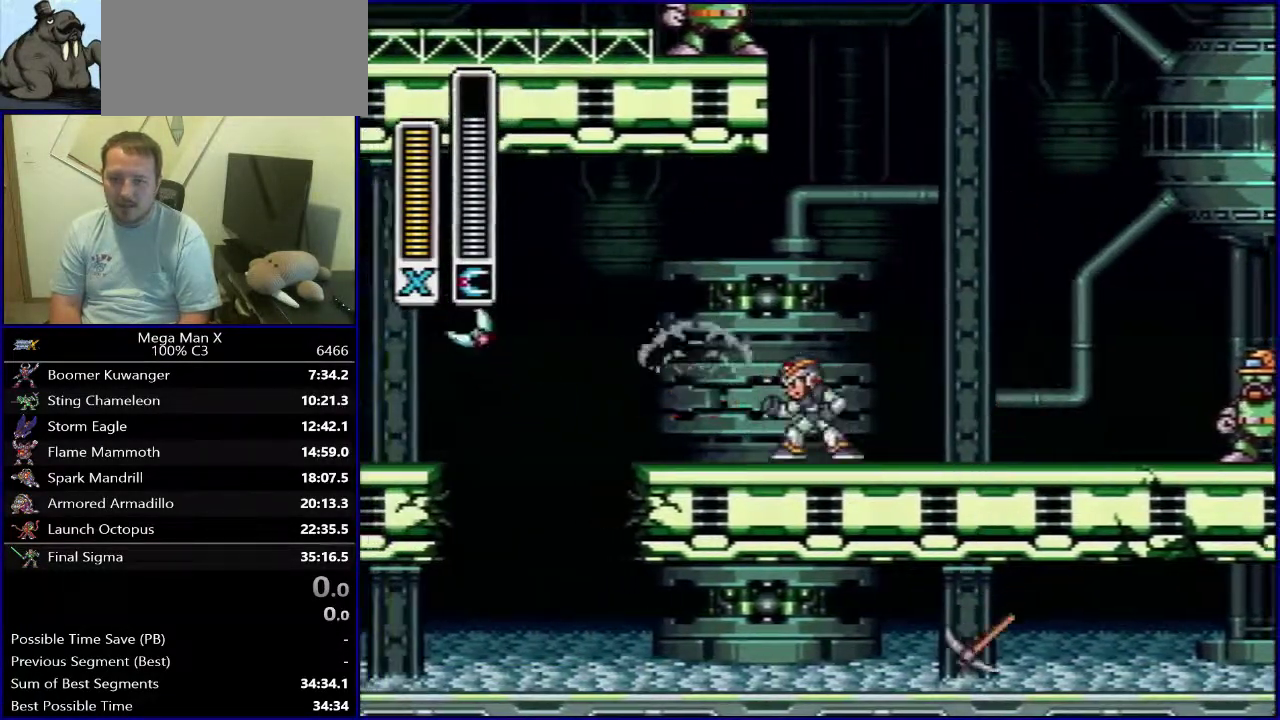
{"dt_ms": 500, "buttons": [], "events": []}
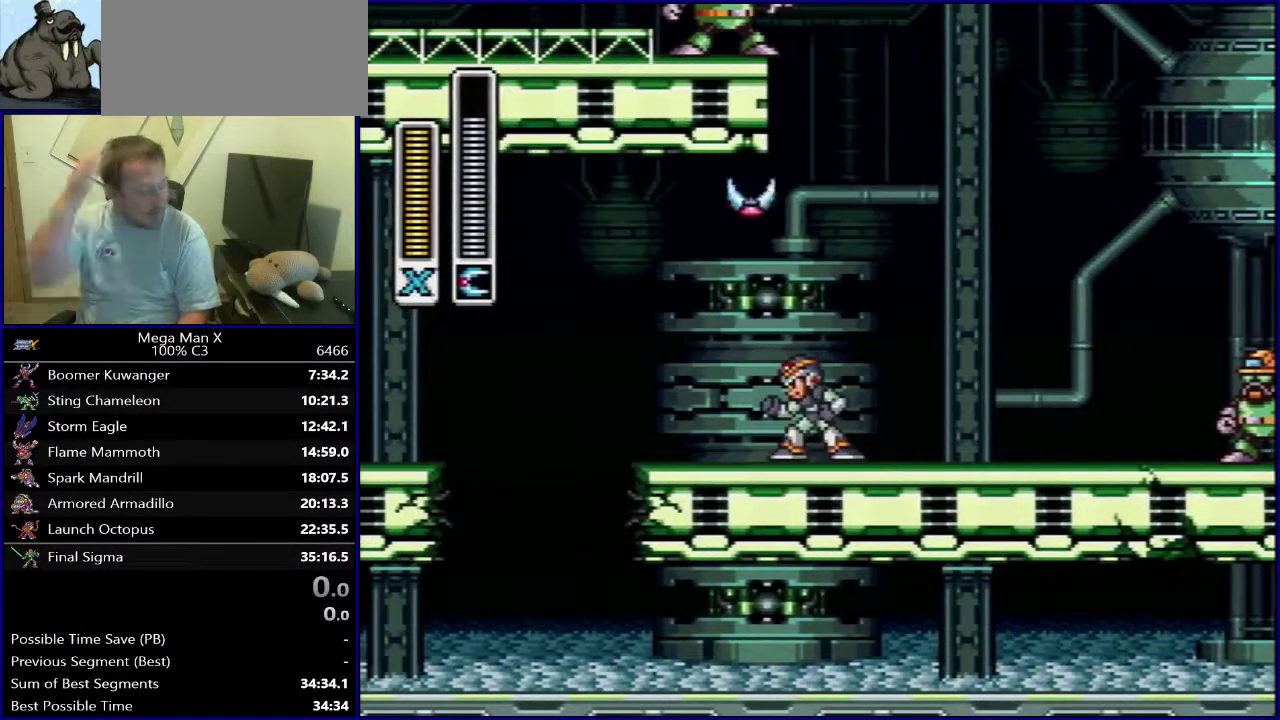
{"dt_ms": 500, "buttons": [], "events": []}
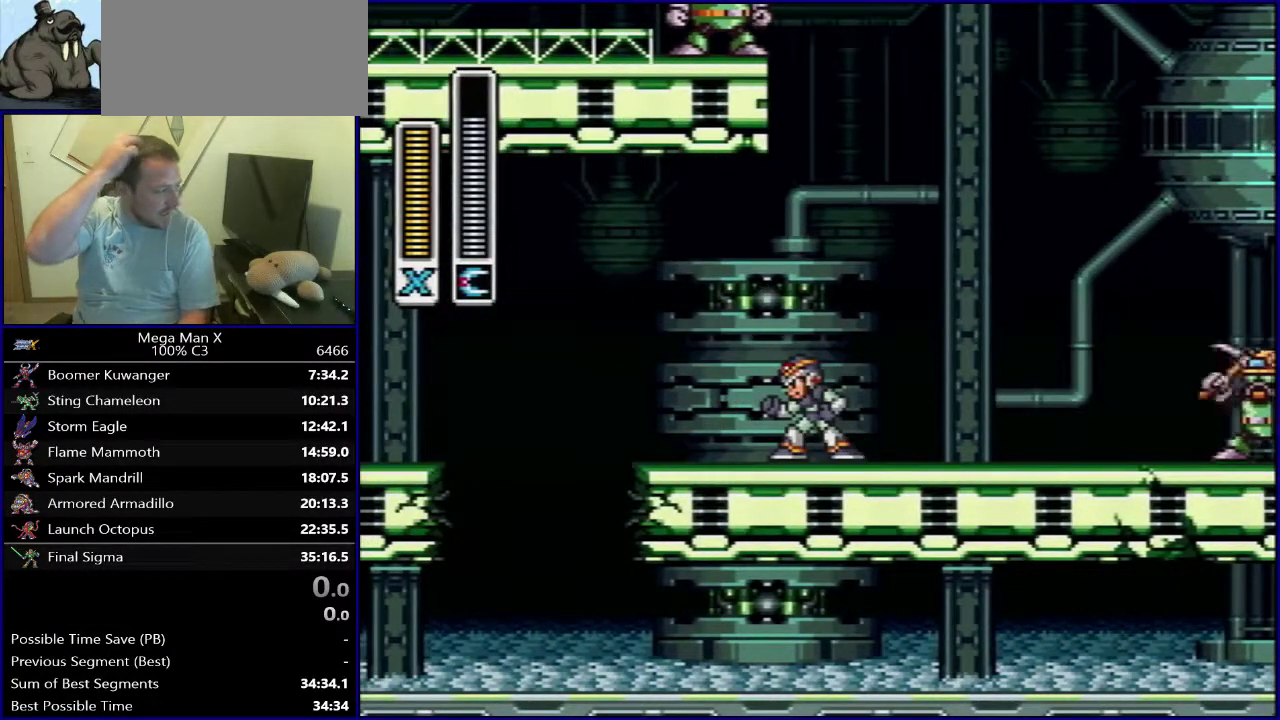
{"dt_ms": 500, "buttons": [], "events": []}
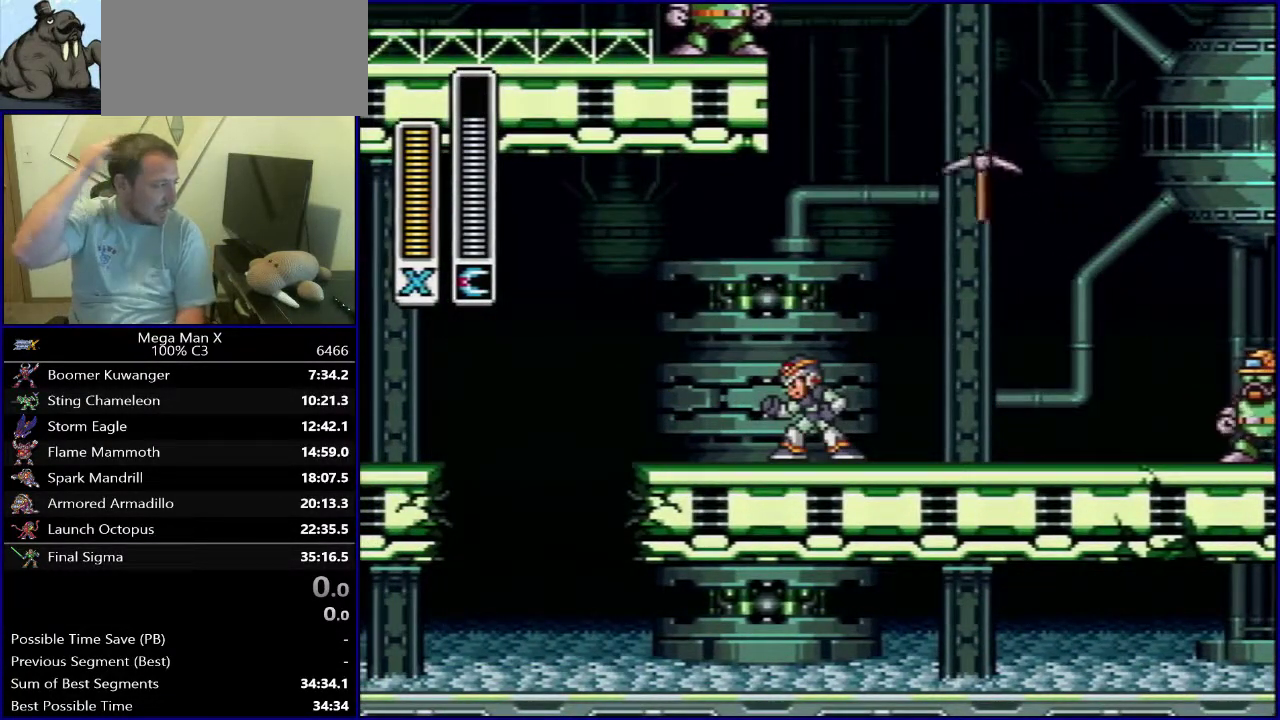
{"dt_ms": 500, "buttons": [], "events": []}
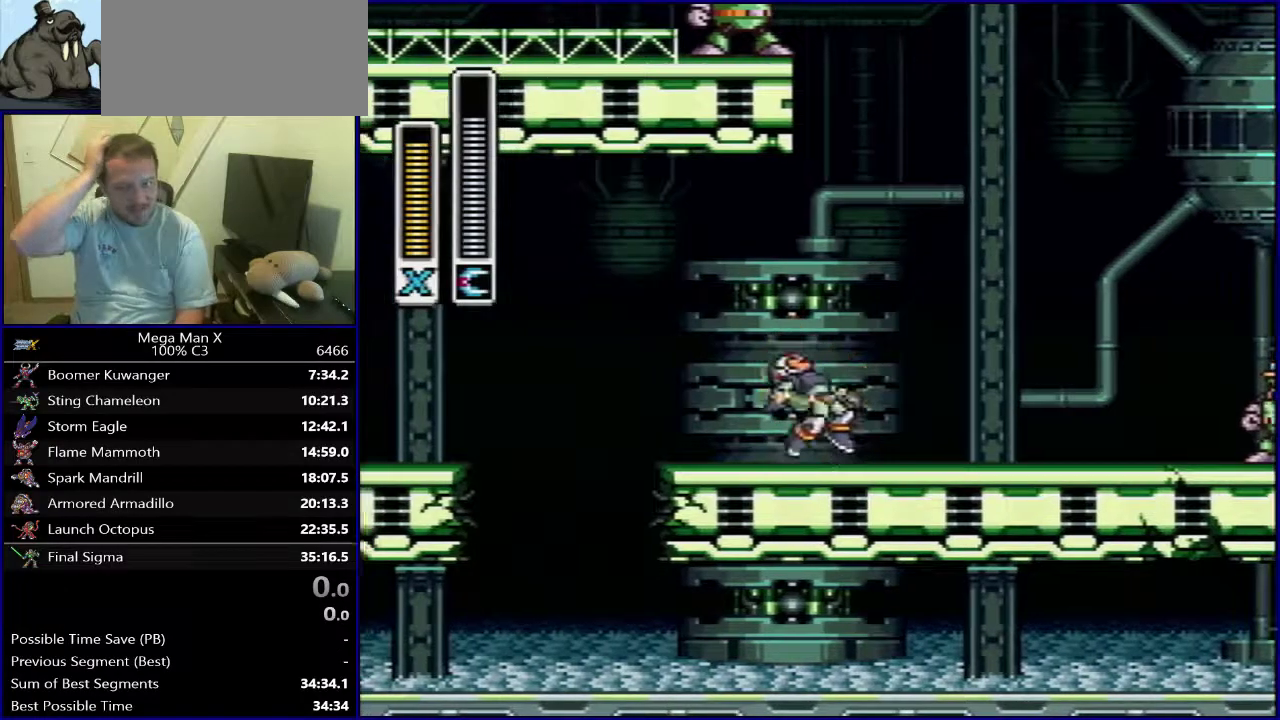
{"dt_ms": 500, "buttons": [], "events": []}
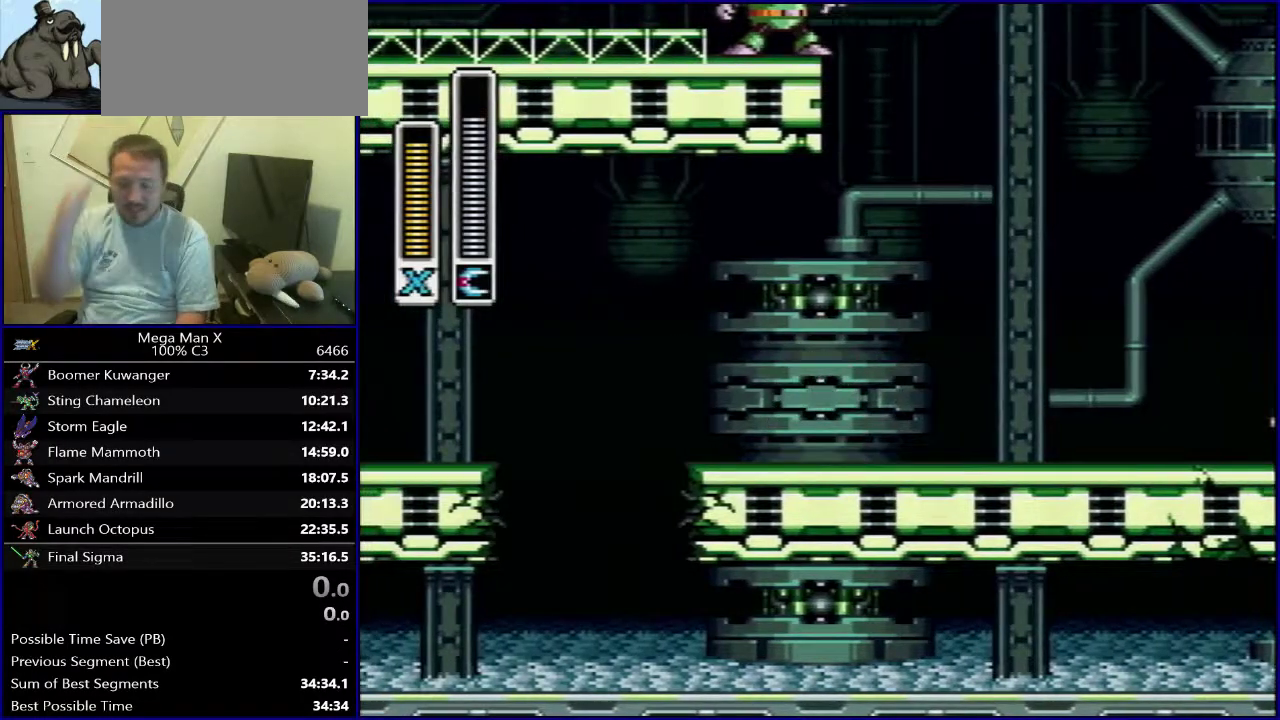
{"dt_ms": 500, "buttons": ["Y", "SELECT"], "events": [[400, "SELECT", "down"], [500, "Y", "down"]]}
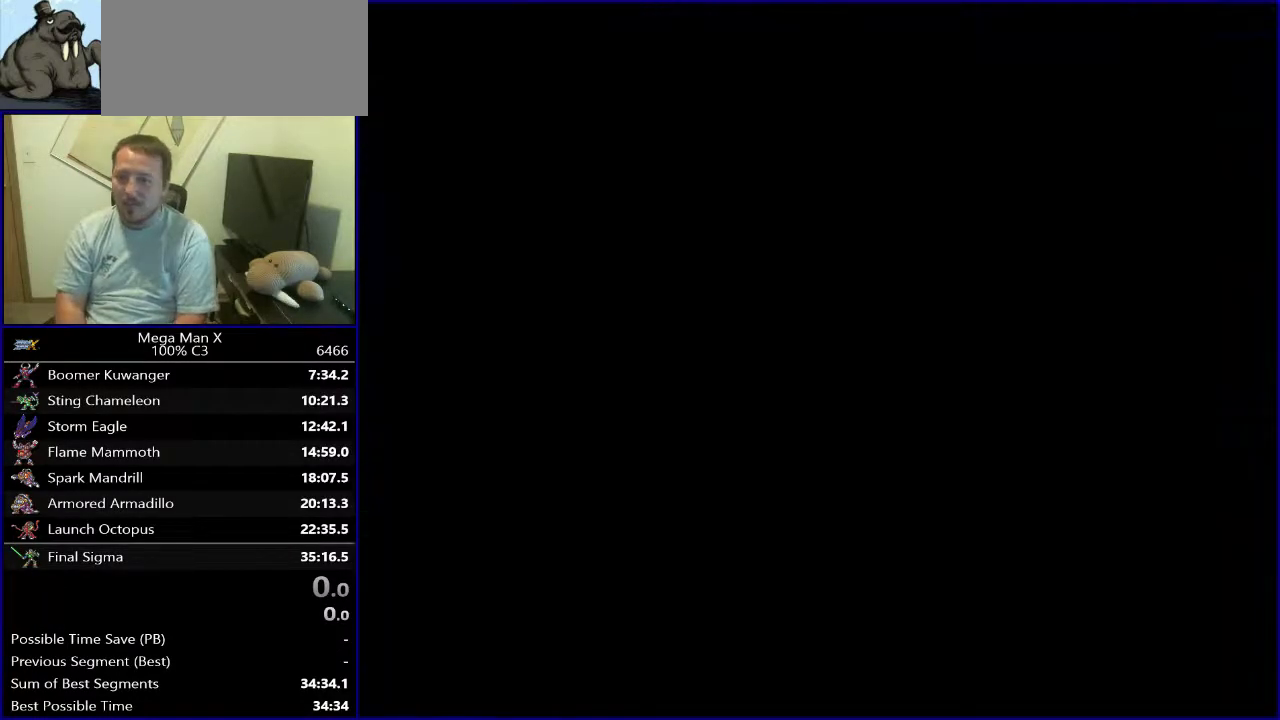
{"dt_ms": 500, "buttons": ["Y", "DPAD_RIGHT"], "events": [[33, "SELECT", "up"], [233, "DPAD_RIGHT", "down"]]}
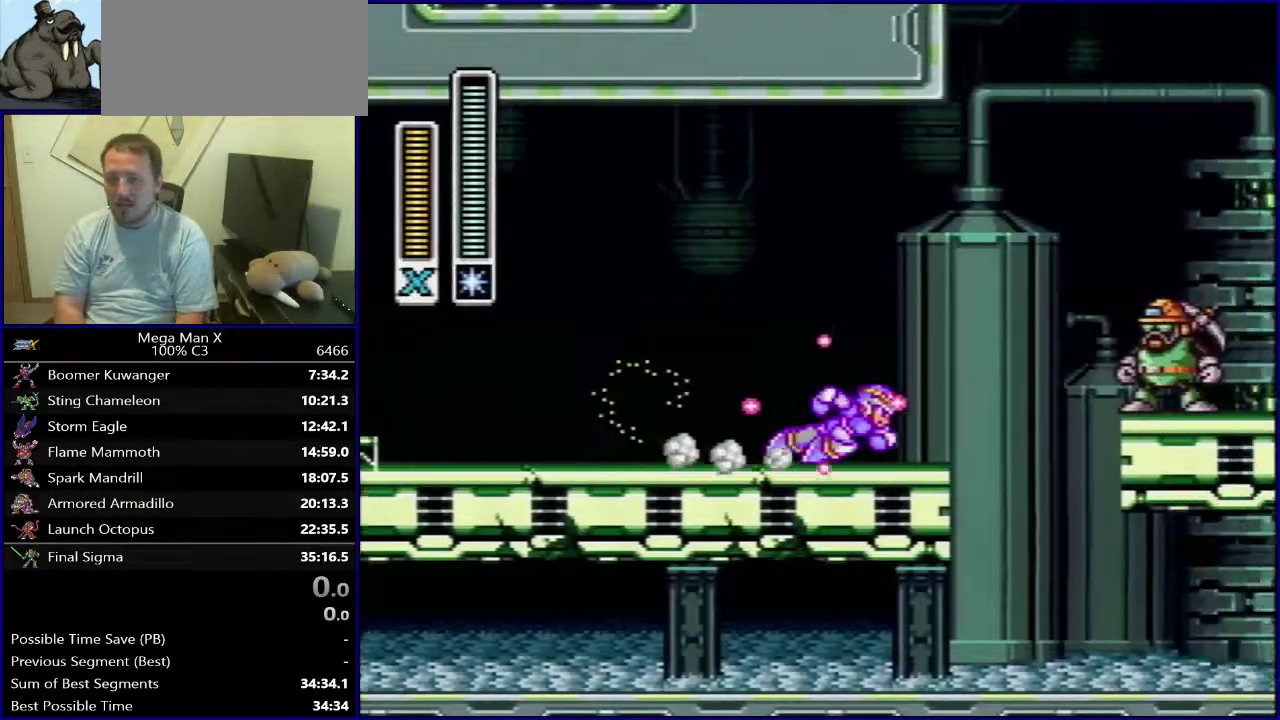
{"dt_ms": 300, "buttons": ["DPAD_RIGHT"], "events": [[250, "Y", "up"]]}
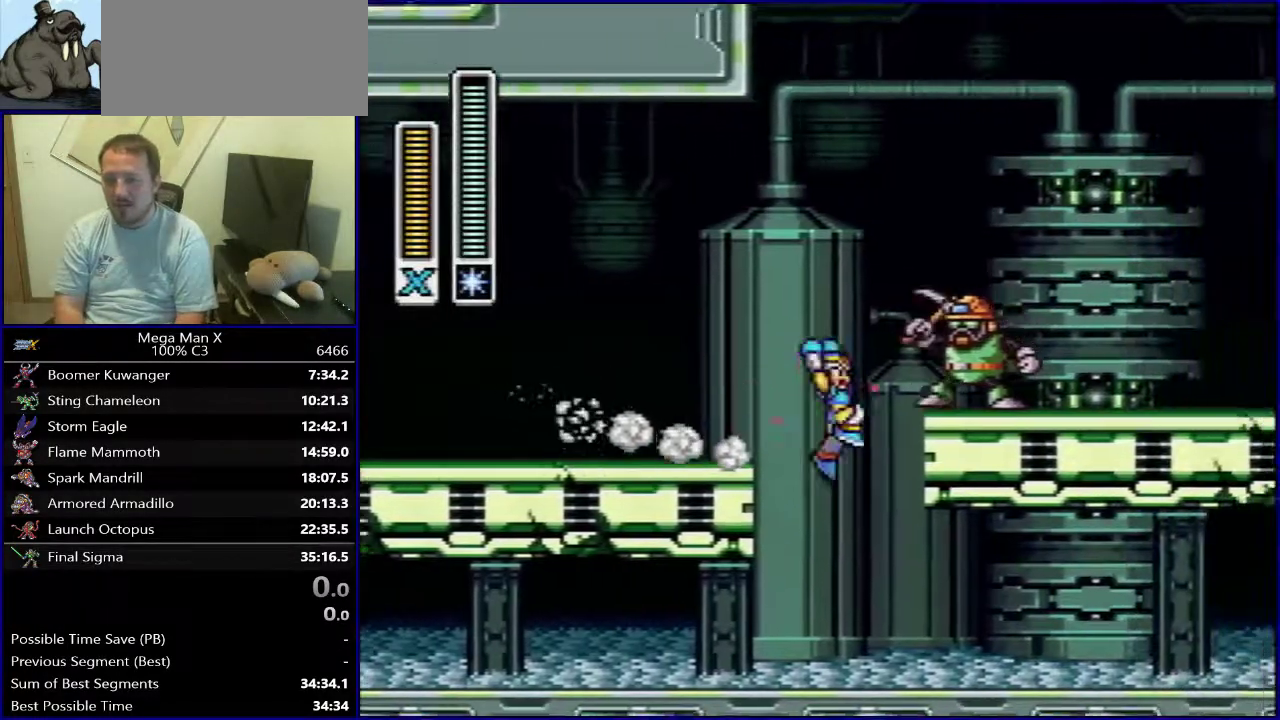
{"dt_ms": 600, "buttons": [], "events": [[50, "B", "down"], [333, "B", "up"], [550, "DPAD_RIGHT", "up"]]}
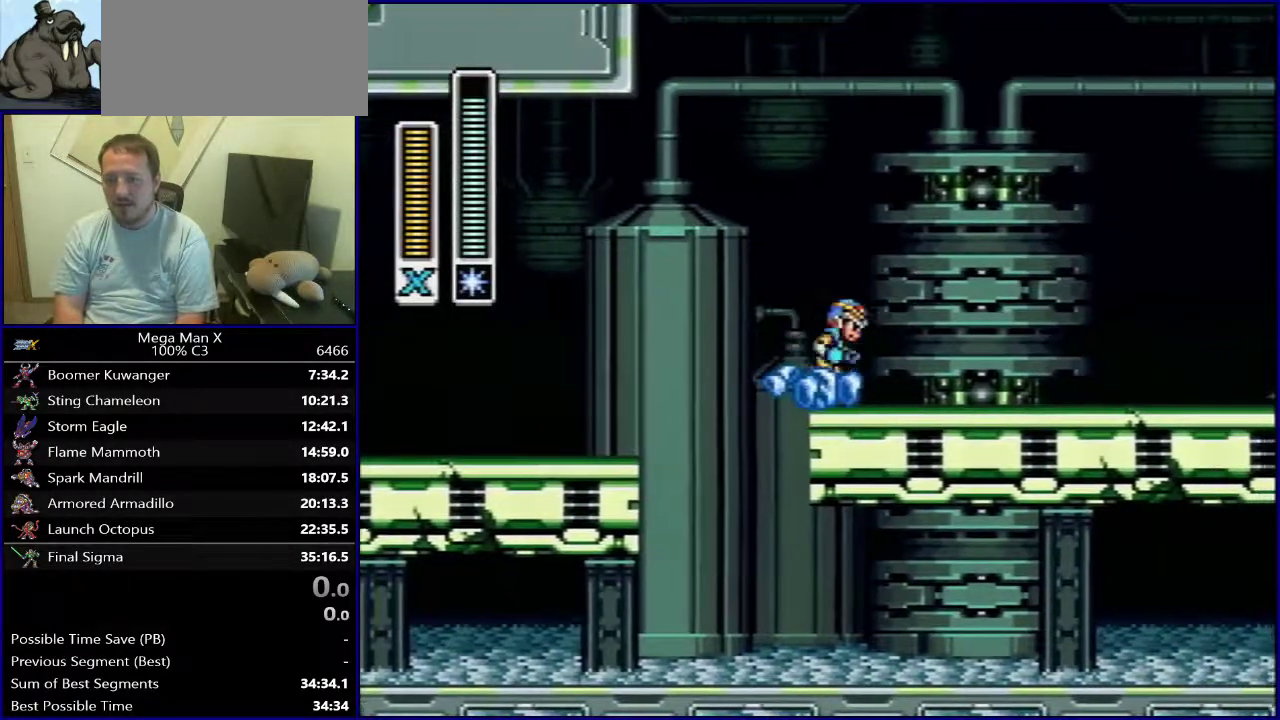
{"dt_ms": 600, "buttons": ["B", "DPAD_LEFT"], "events": [[217, "DPAD_LEFT", "down"], [383, "B", "down"]]}
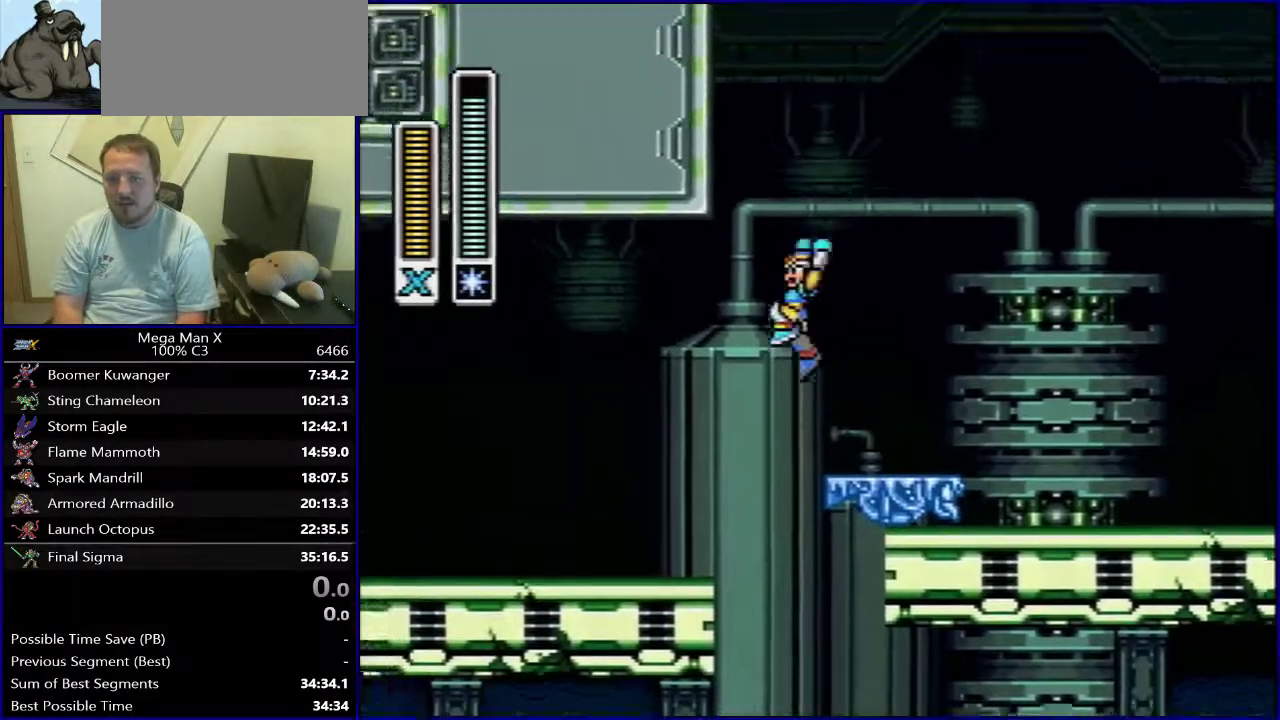
{"dt_ms": 500, "buttons": ["B", "DPAD_LEFT"], "events": []}
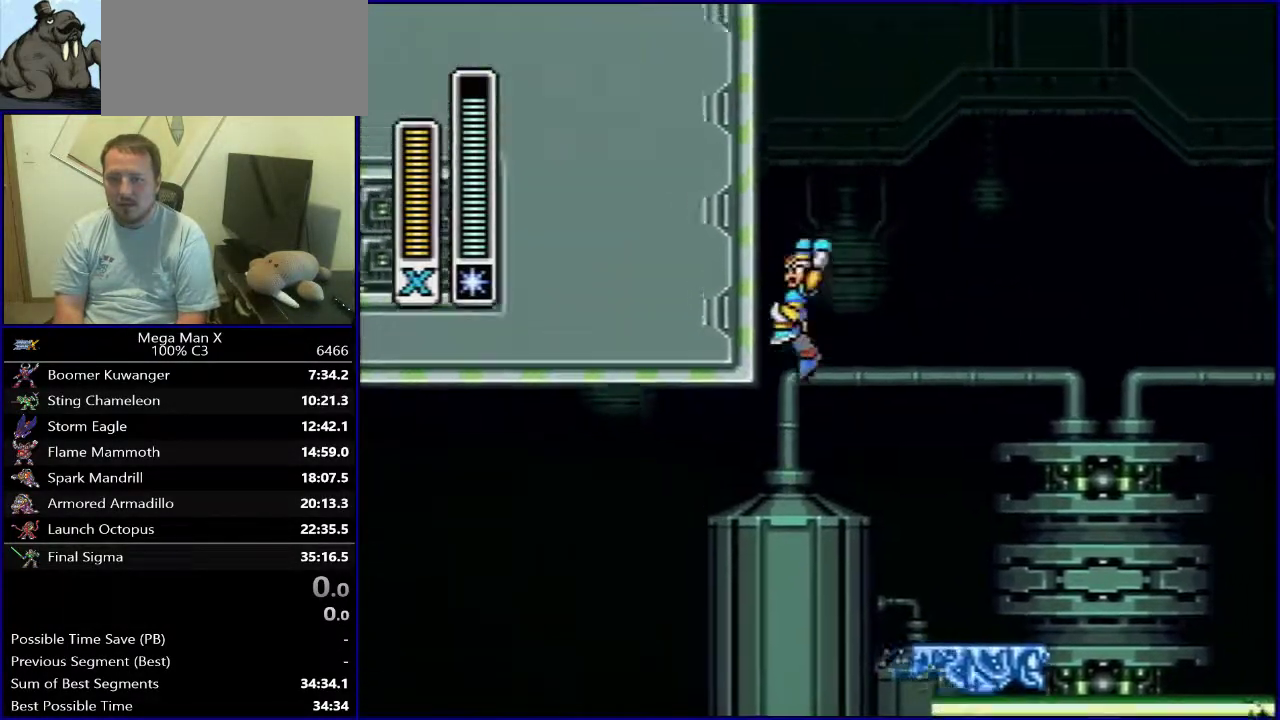
{"dt_ms": 700, "buttons": ["B"], "events": [[17, "B", "up"], [67, "B", "down"], [383, "B", "up"], [433, "B", "down"], [467, "DPAD_LEFT", "up"]]}
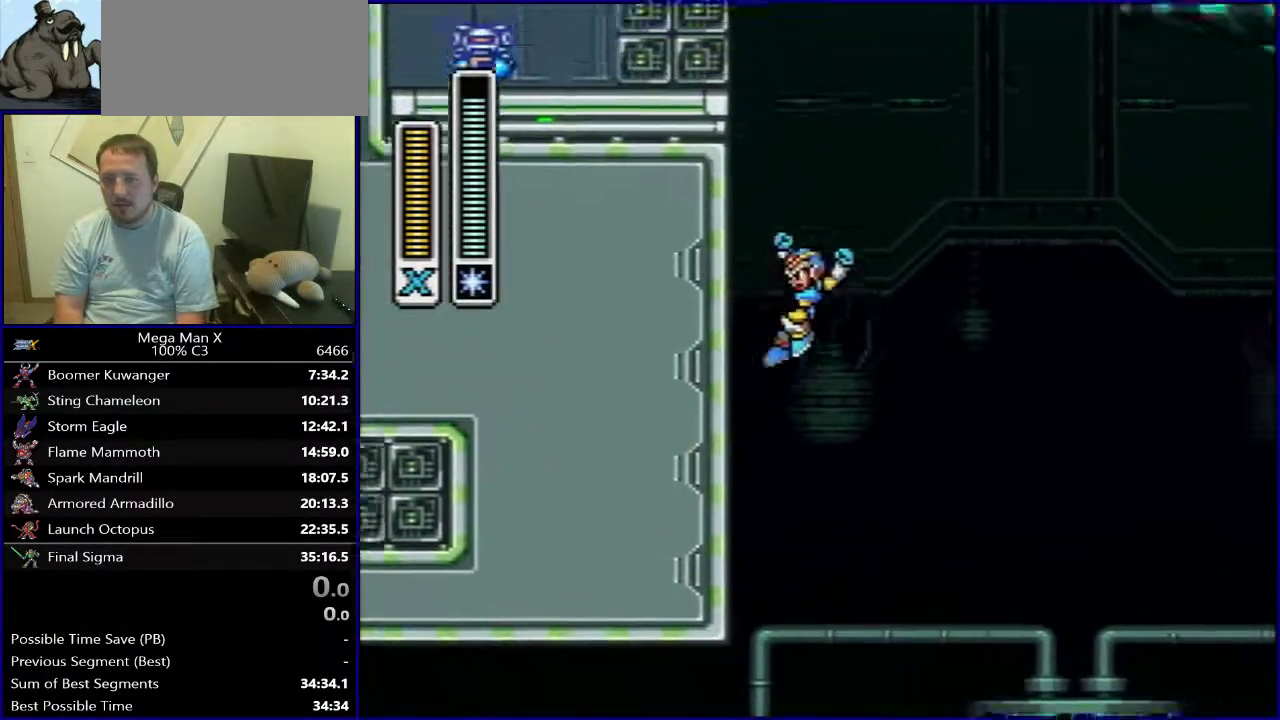
{"dt_ms": 300, "buttons": ["B", "Y", "DPAD_RIGHT"], "events": [[33, "Y", "down"], [100, "DPAD_LEFT", "down"], [133, "B", "up"], [217, "B", "down"], [283, "DPAD_LEFT", "up"], [283, "DPAD_RIGHT", "down"]]}
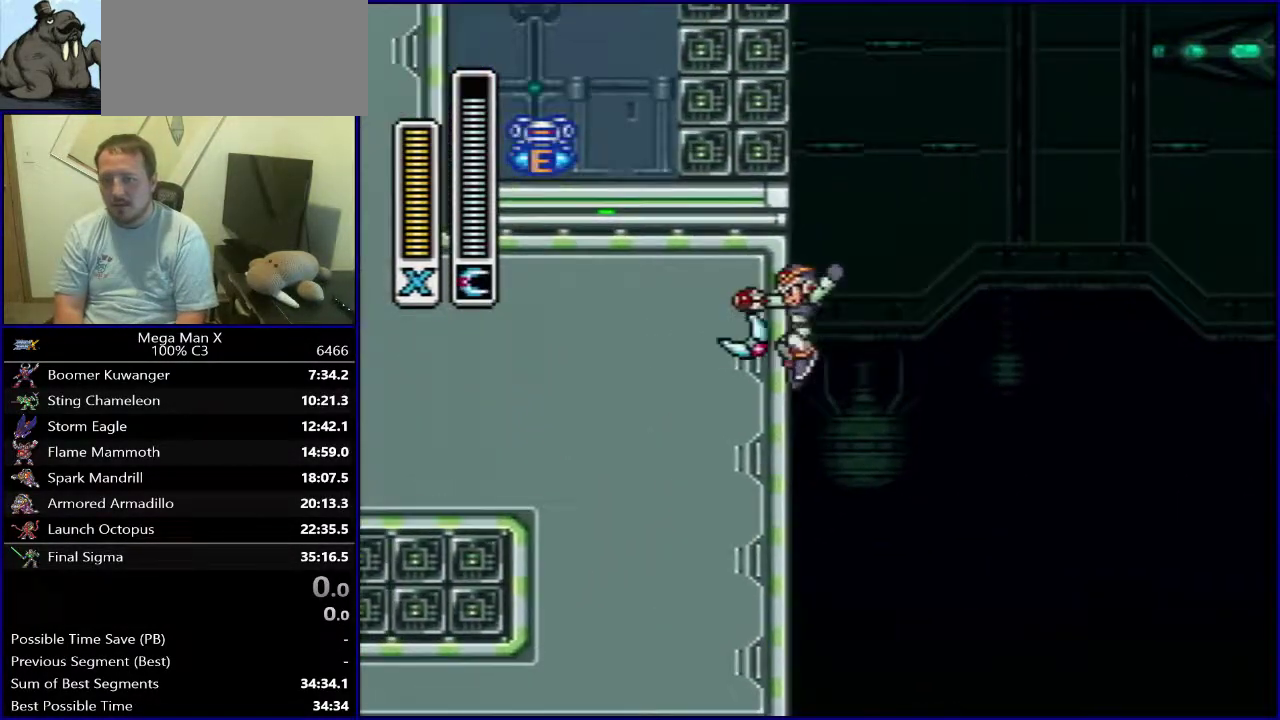
{"dt_ms": 500, "buttons": ["B", "Y", "DPAD_RIGHT"], "events": []}
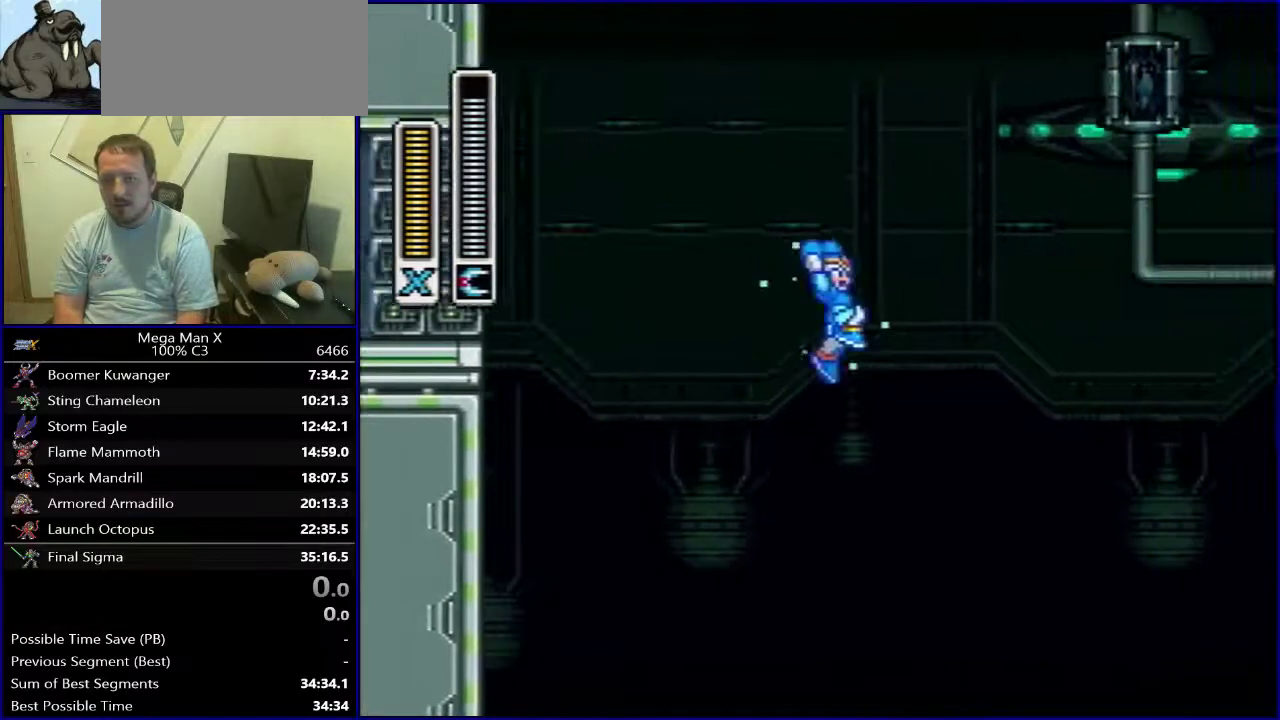
{"dt_ms": 500, "buttons": ["Y", "DPAD_RIGHT"], "events": [[267, "B", "up"]]}
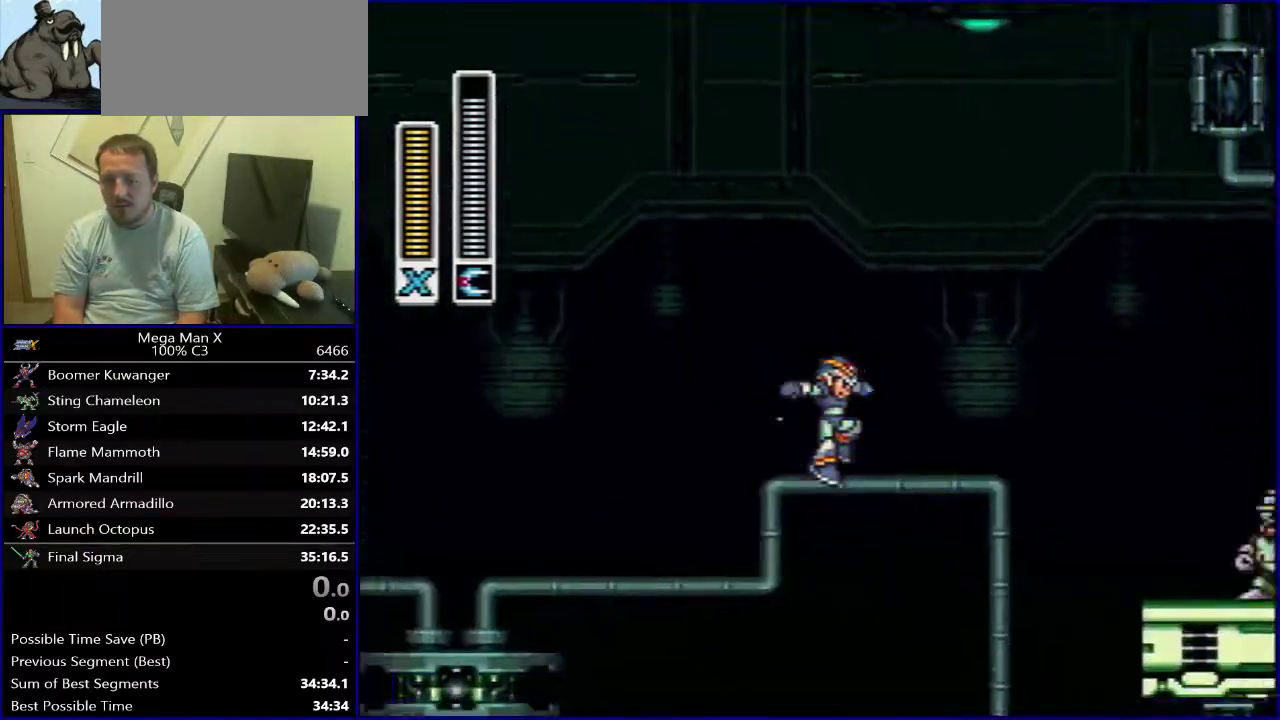
{"dt_ms": 700, "buttons": ["B", "Y", "DPAD_RIGHT"], "events": [[683, "B", "down"]]}
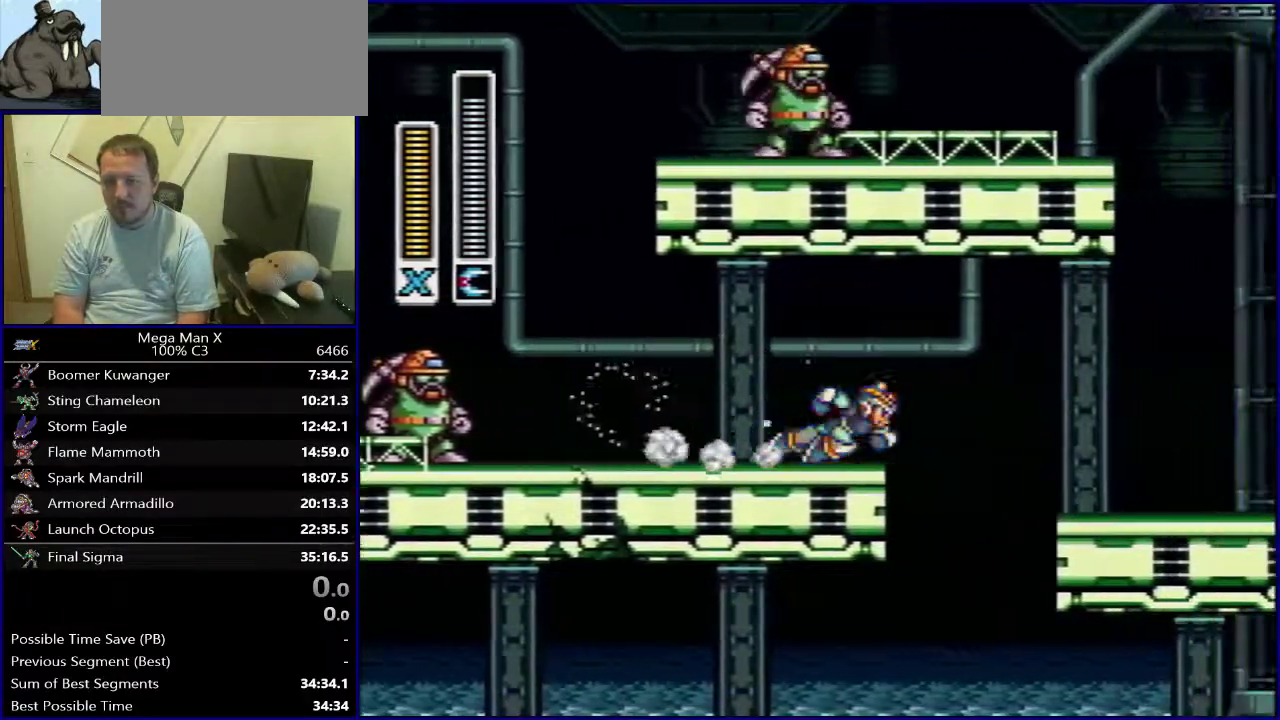
{"dt_ms": 500, "buttons": ["DPAD_RIGHT"], "events": [[83, "B", "up"], [467, "Y", "up"]]}
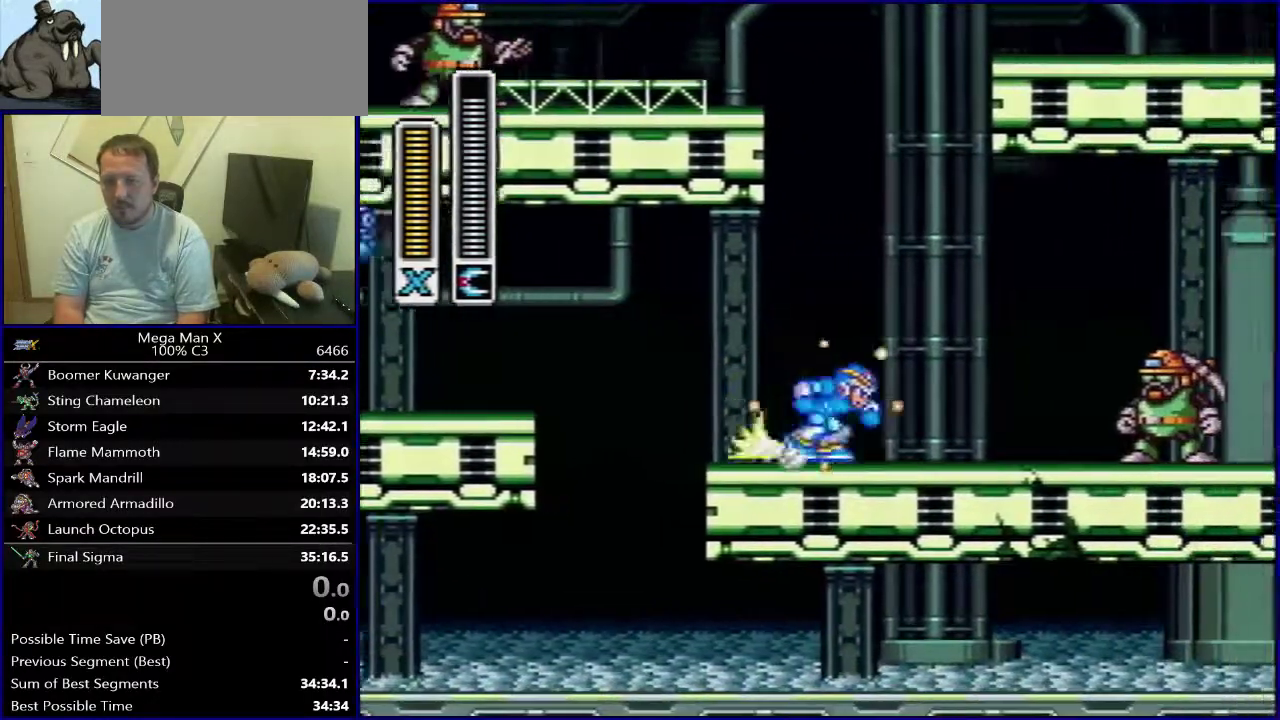
{"dt_ms": 300, "buttons": ["B", "DPAD_RIGHT"], "events": [[117, "B", "down"]]}
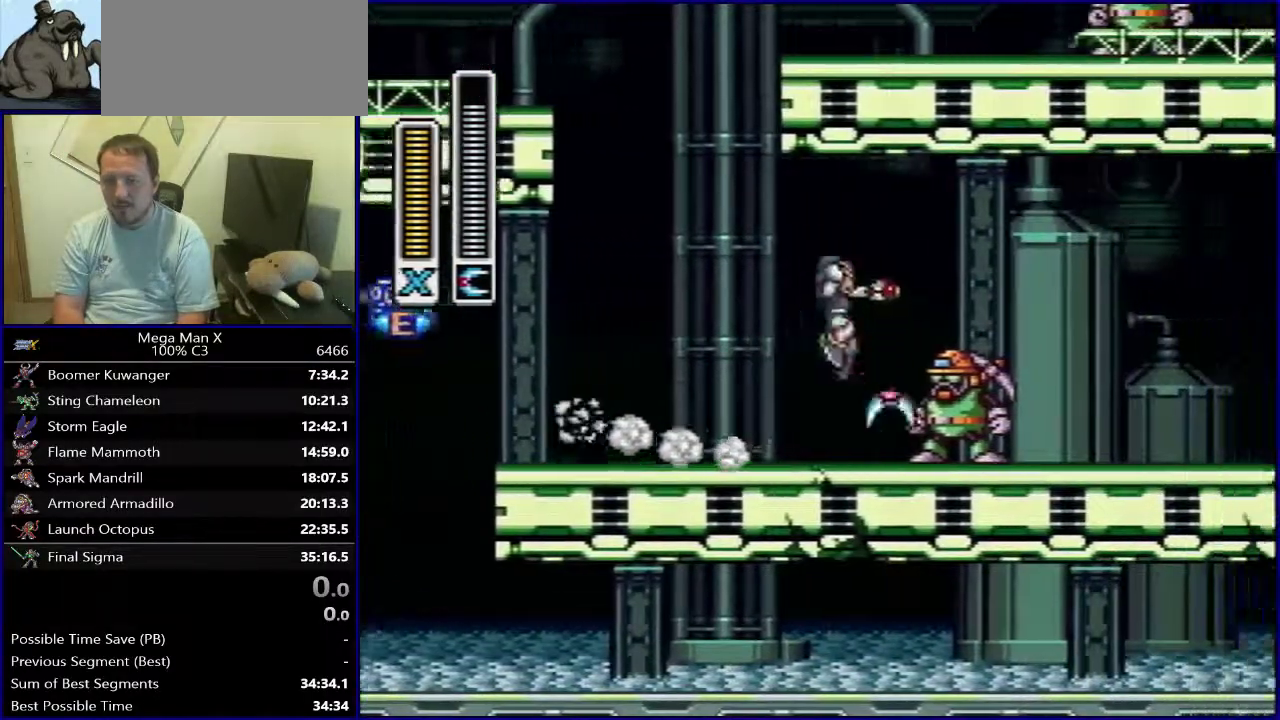
{"dt_ms": 700, "buttons": ["DPAD_RIGHT"], "events": [[300, "B", "up"]]}
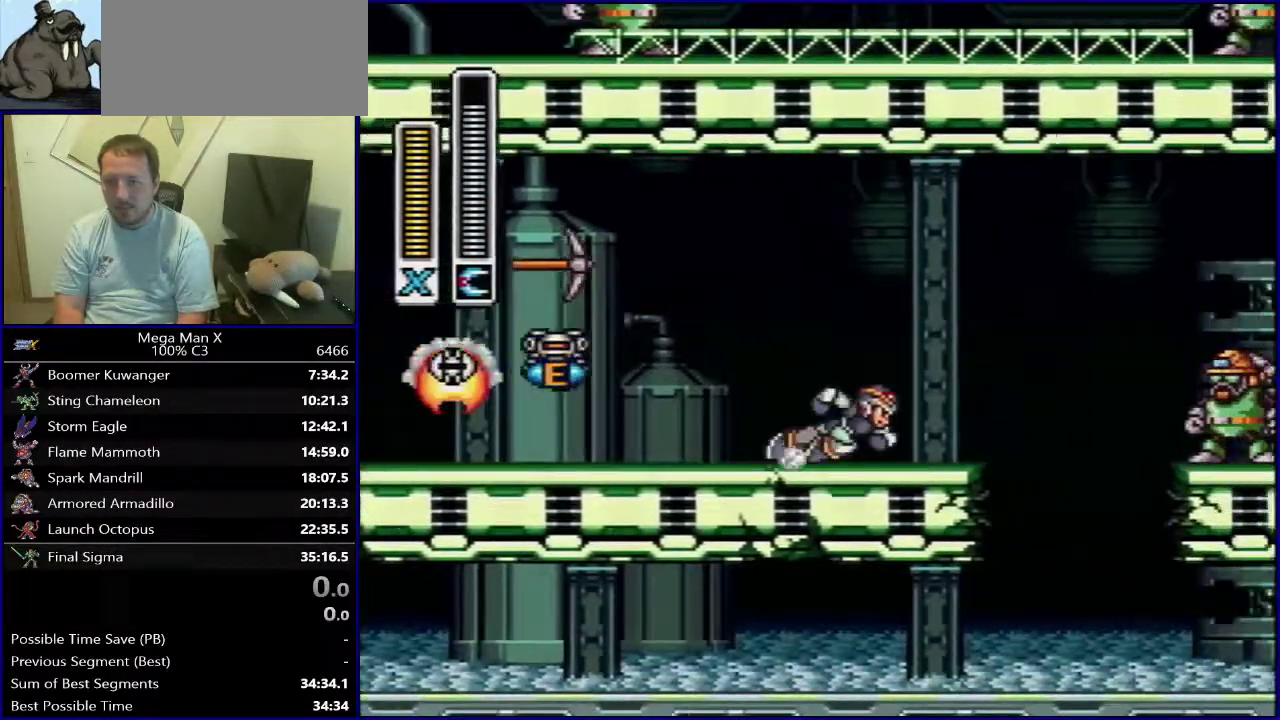
{"dt_ms": 300, "buttons": ["B", "DPAD_RIGHT"], "events": [[67, "Y", "down"], [117, "B", "down"], [300, "Y", "up"]]}
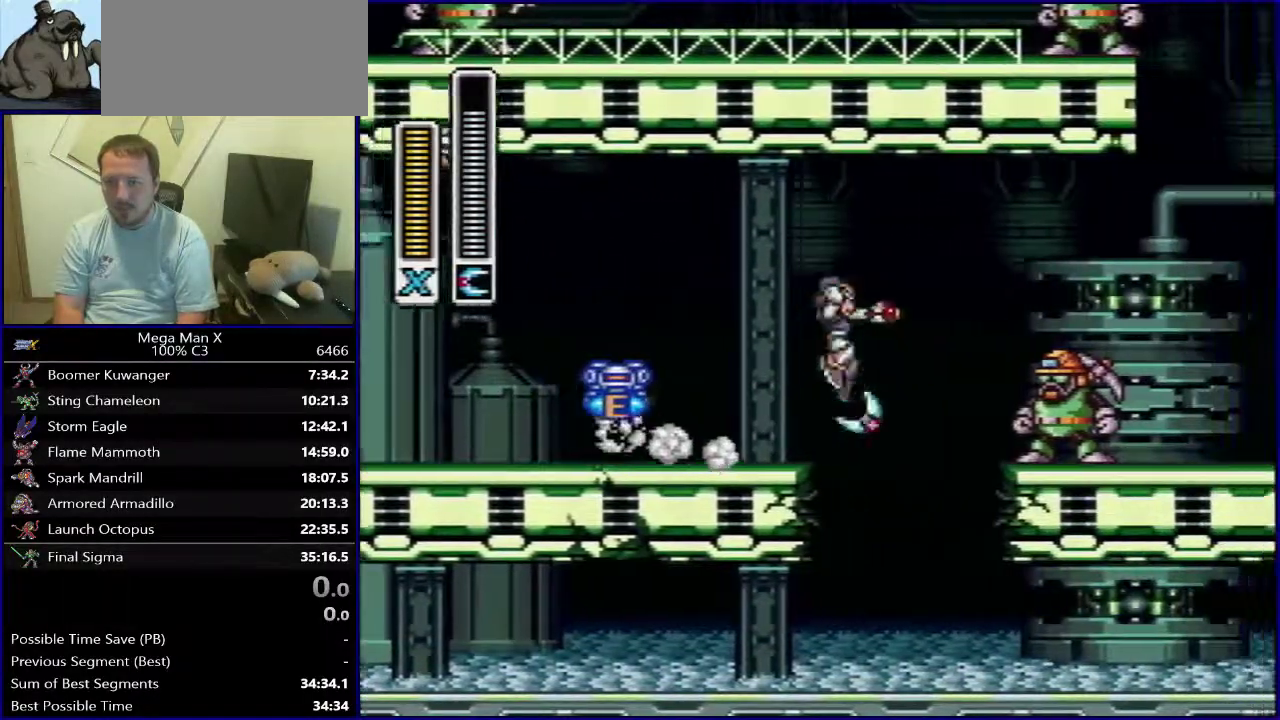
{"dt_ms": 300, "buttons": ["DPAD_RIGHT"], "events": [[283, "B", "up"]]}
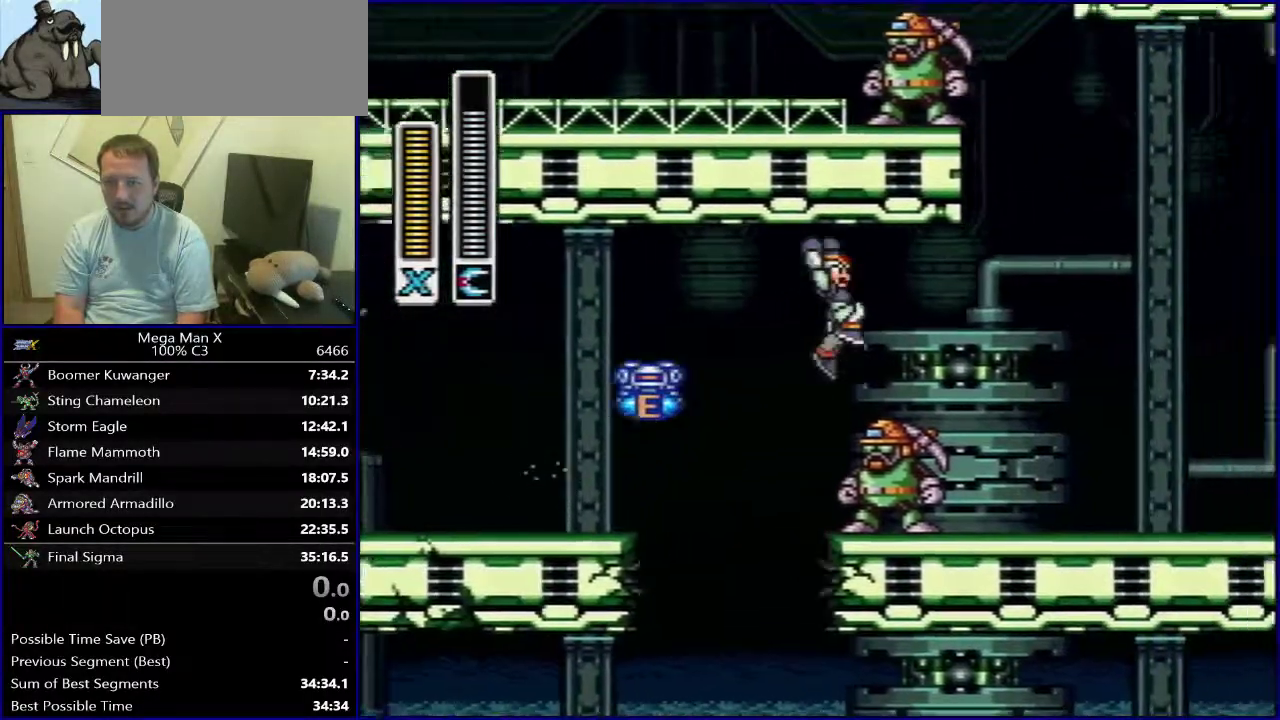
{"dt_ms": 700, "buttons": ["B", "DPAD_RIGHT"], "events": [[600, "B", "down"]]}
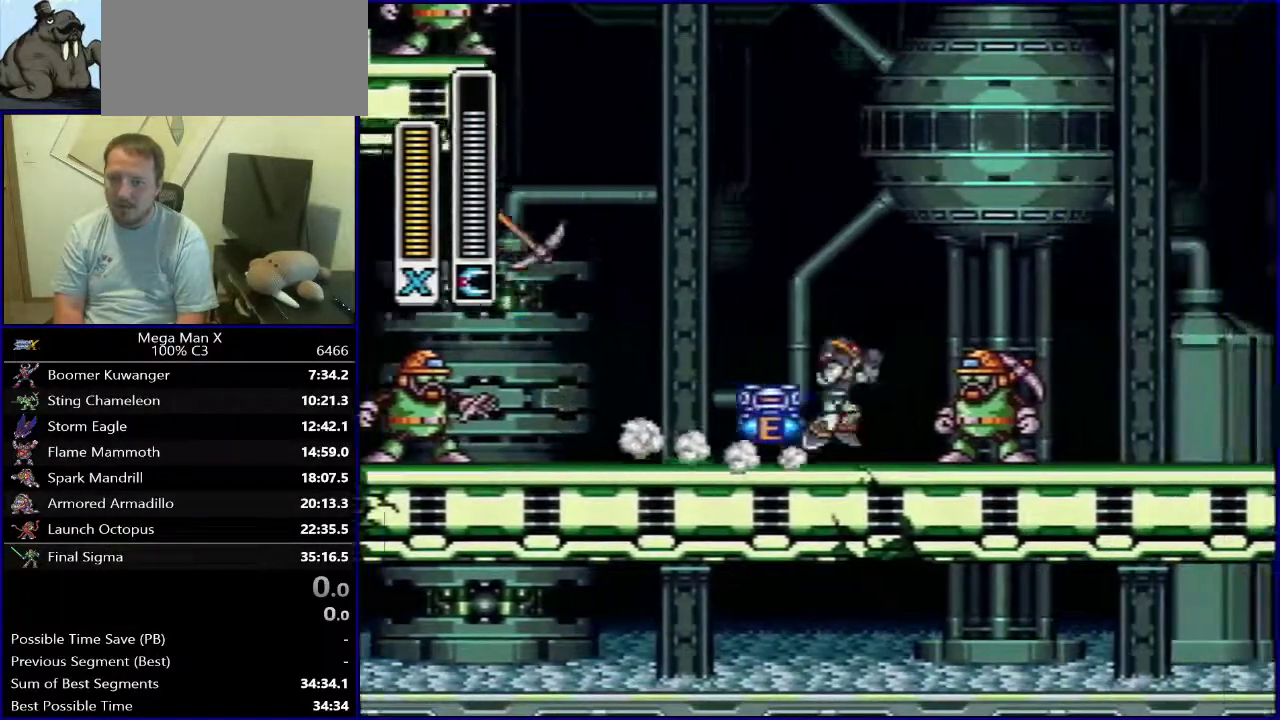
{"dt_ms": 500, "buttons": ["B", "DPAD_RIGHT"], "events": []}
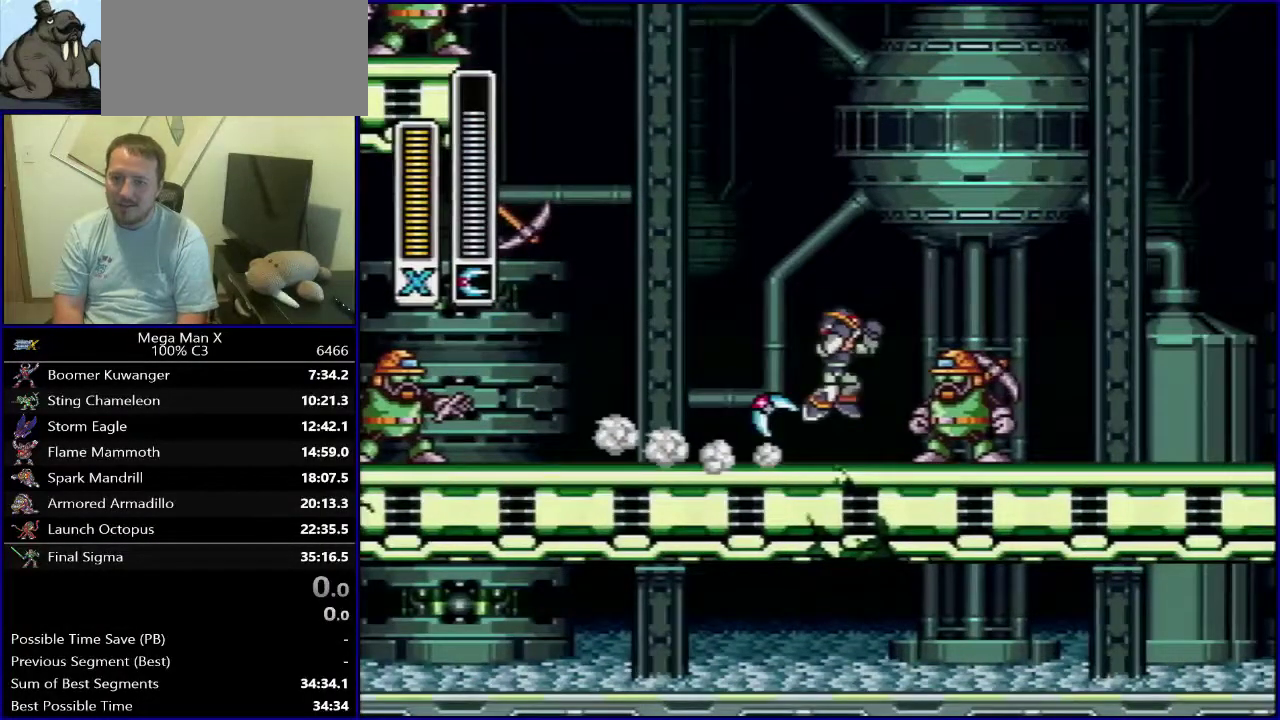
{"dt_ms": 500, "buttons": ["B", "DPAD_RIGHT"], "events": []}
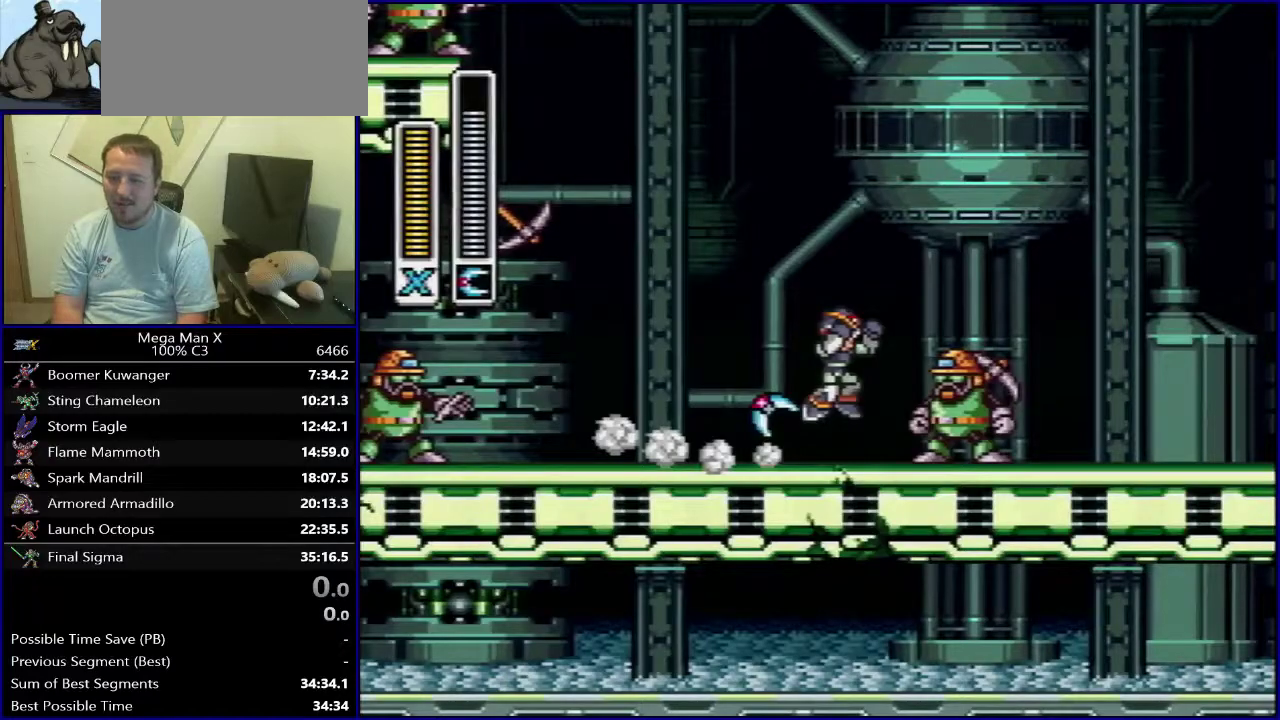
{"dt_ms": 500, "buttons": ["B", "DPAD_RIGHT"], "events": []}